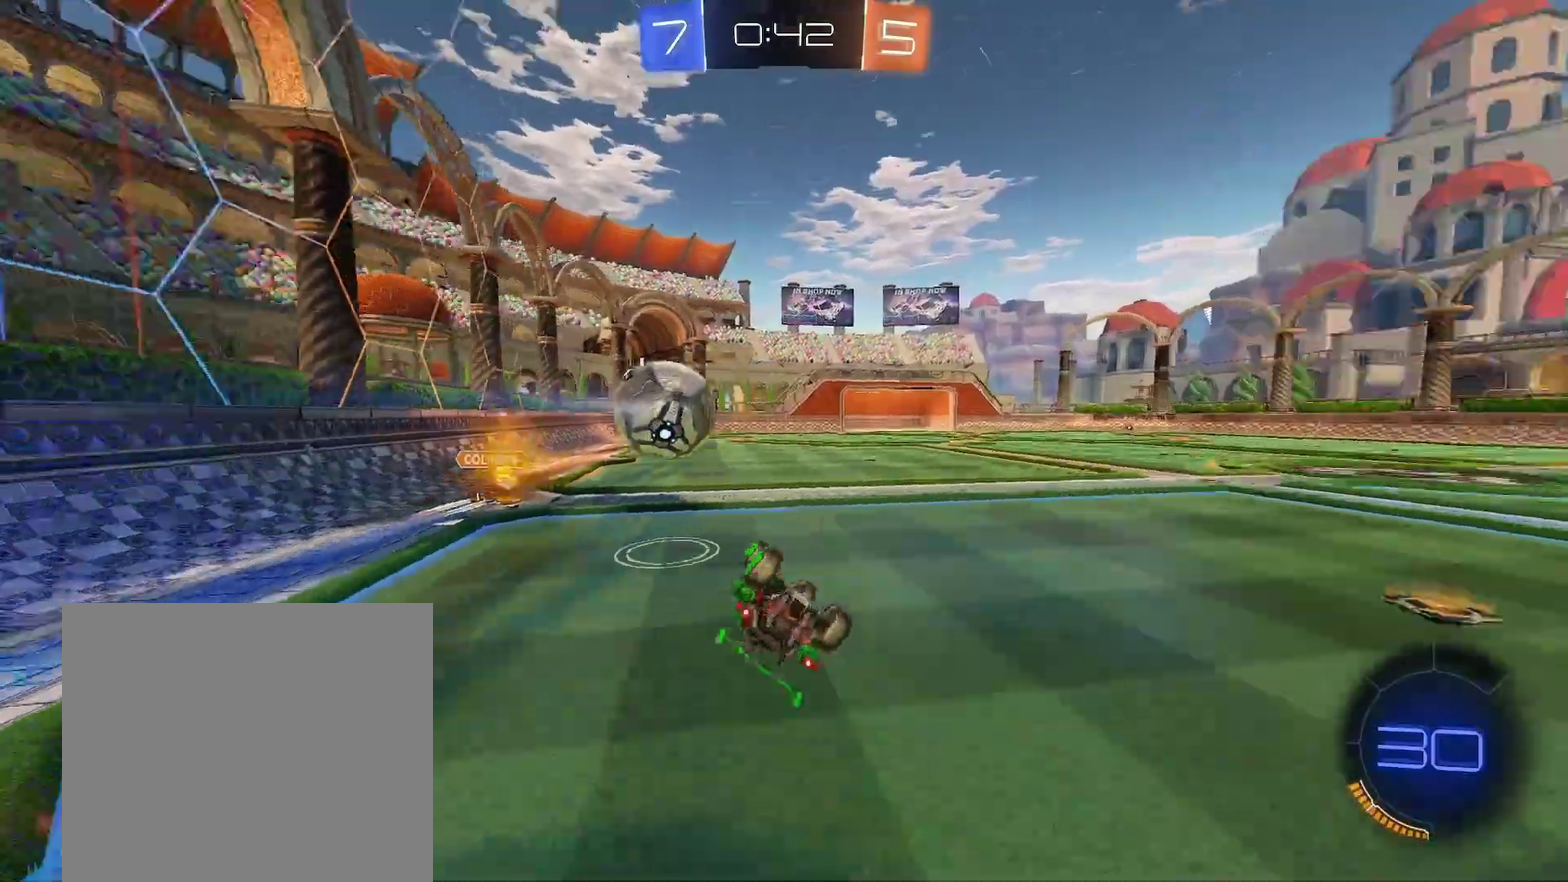
Gameplay with a controller (Xbox layout); each line is a JSON object with the inputs held at the frame after it. "events" lists button and stick changes between this image and that frame as [ms after this image, input, new state], when the widget could be followed in between. This document gives stick clicks only as held states, not as events. Not read: L2 R2 R3 right_stick.
{"buttons": ["R1"], "left_stick": "center", "events": [[67, "Y", "up"], [450, "left_stick", "center"]]}
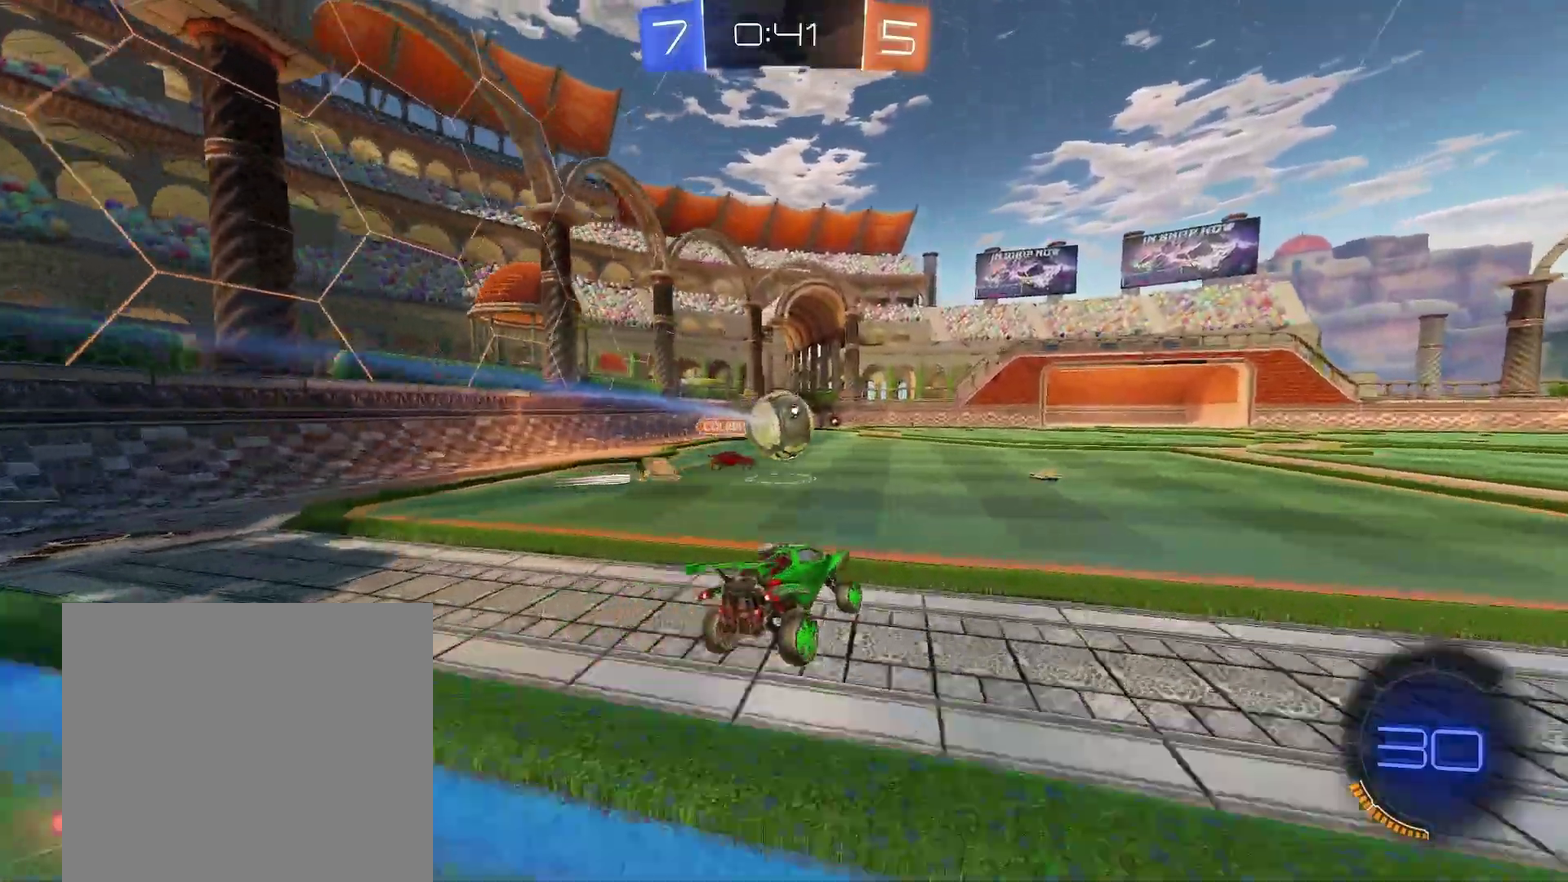
{"buttons": ["R1"], "left_stick": "right", "events": [[350, "left_stick", "down-left"], [417, "left_stick", "center"], [500, "left_stick", "right"]]}
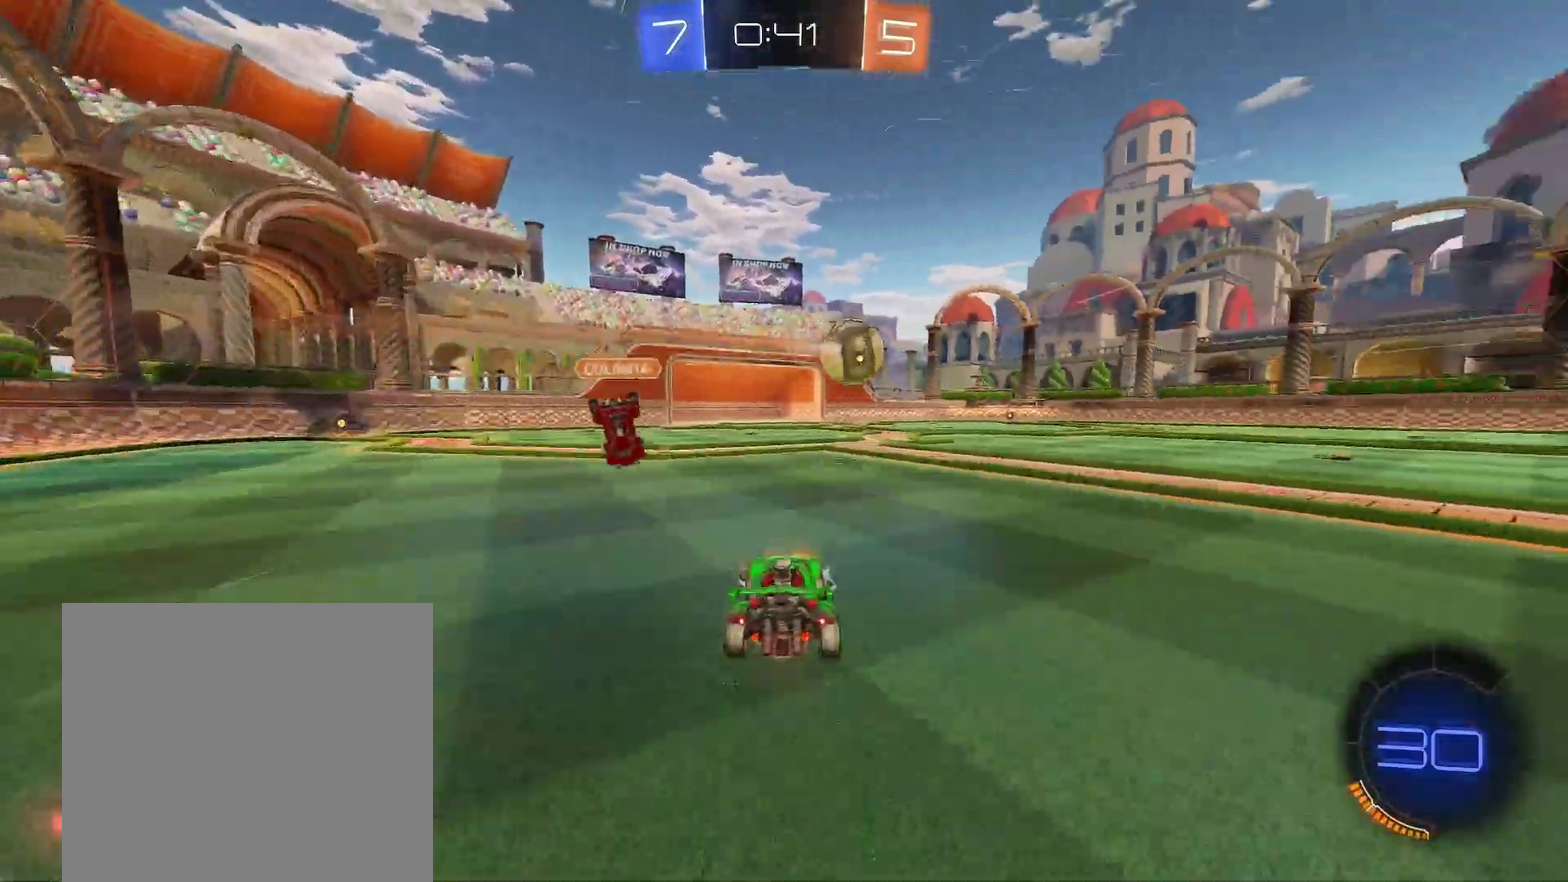
{"buttons": ["X", "R1"], "left_stick": "down", "events": [[67, "left_stick", "down-left"], [150, "X", "down"], [417, "A", "down"], [483, "A", "up"], [483, "left_stick", "down"]]}
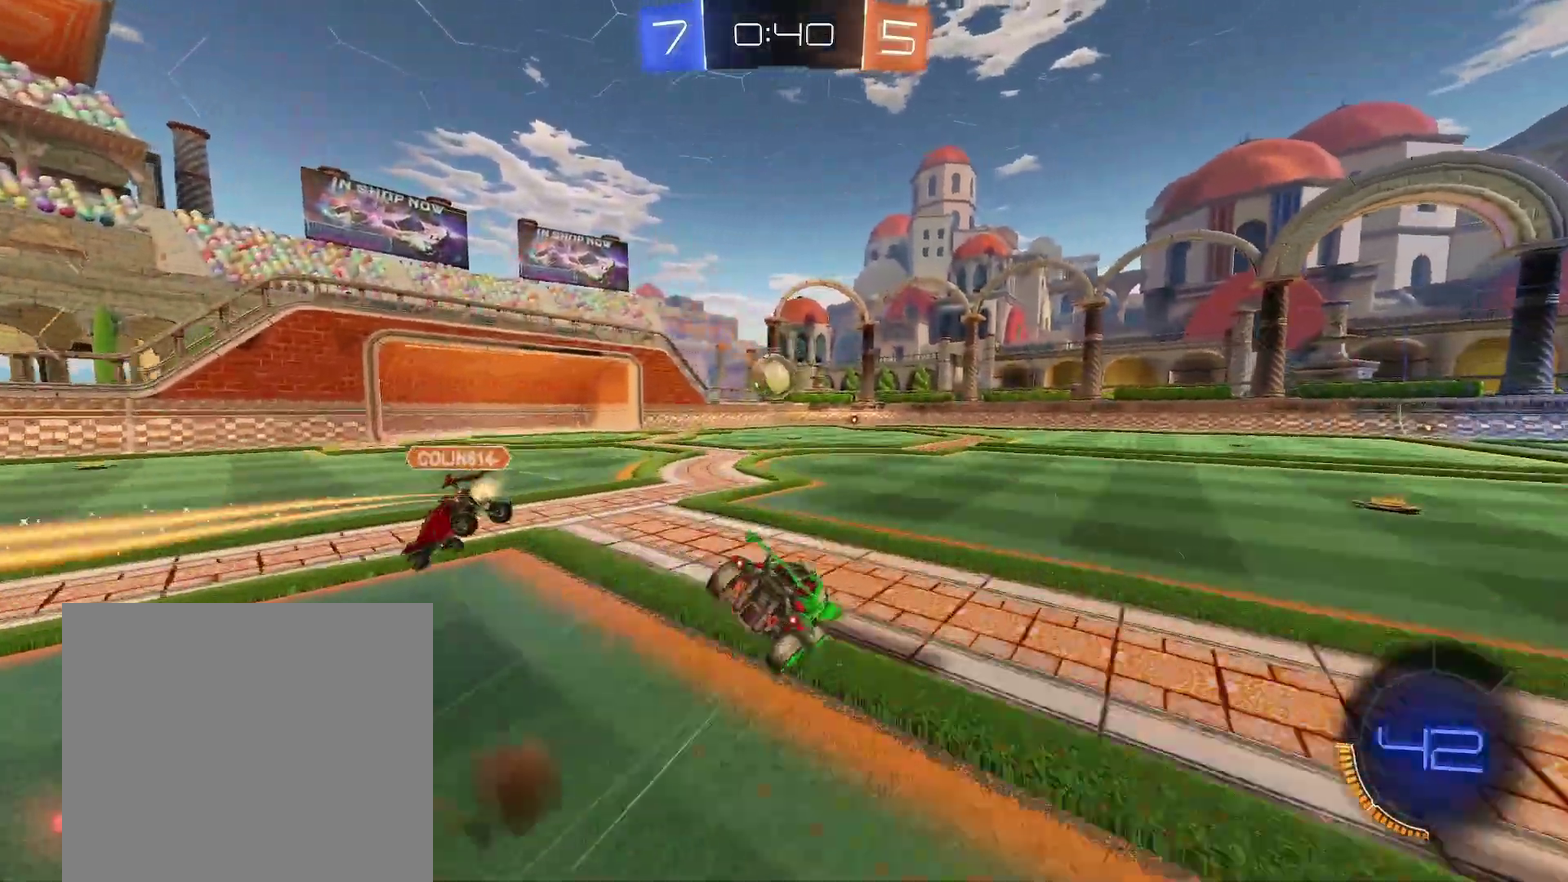
{"buttons": ["X", "R1"], "left_stick": "down-right"}